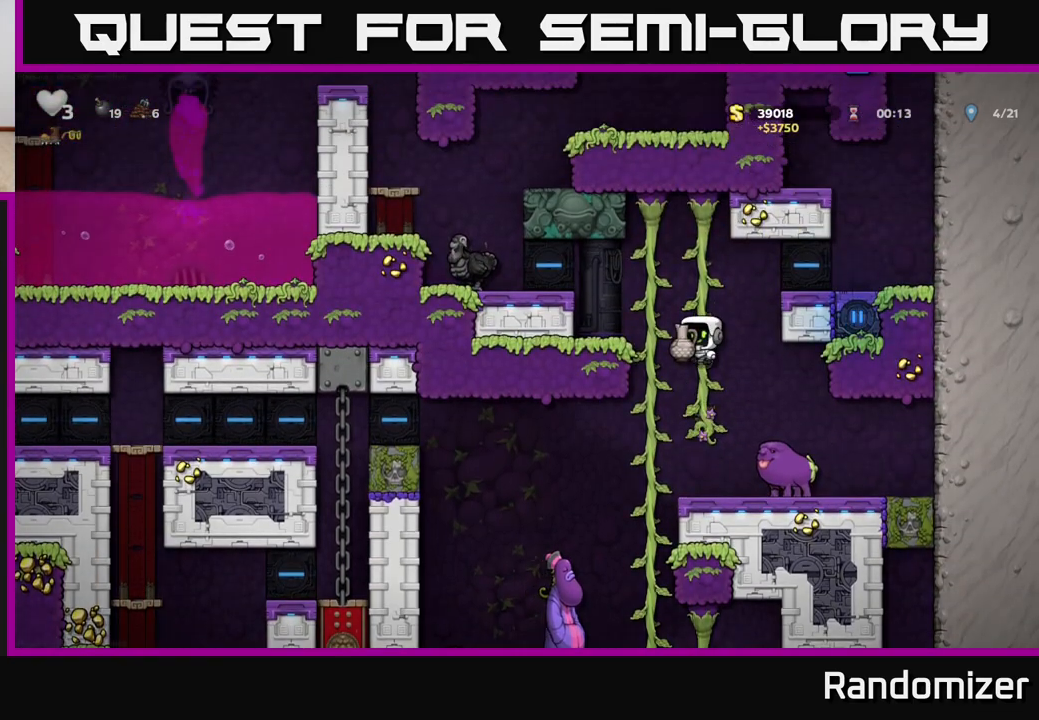
Gameplay with a controller (Xbox layout); each line is a JSON object with the inputs held at the frame after it. "events" lists button and stick changes between this image and that frame as [ms after this image, input, new state], when the widget could be followed in between.
{"buttons": [], "left_stick": "center", "right_stick": "center", "events": [[67, "A", "up"], [67, "X", "down"], [83, "DPAD_LEFT", "up"], [133, "X", "up"]]}
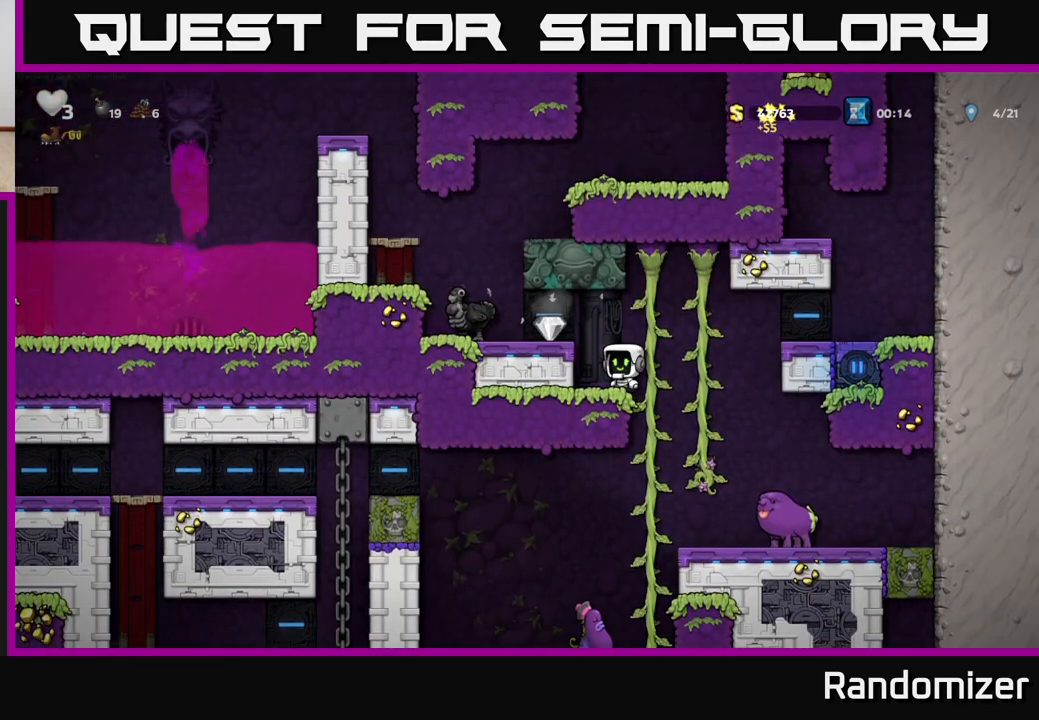
{"buttons": [], "left_stick": "center", "right_stick": "center", "events": [[267, "DPAD_LEFT", "down"], [283, "A", "down"], [400, "A", "up"], [433, "DPAD_LEFT", "up"]]}
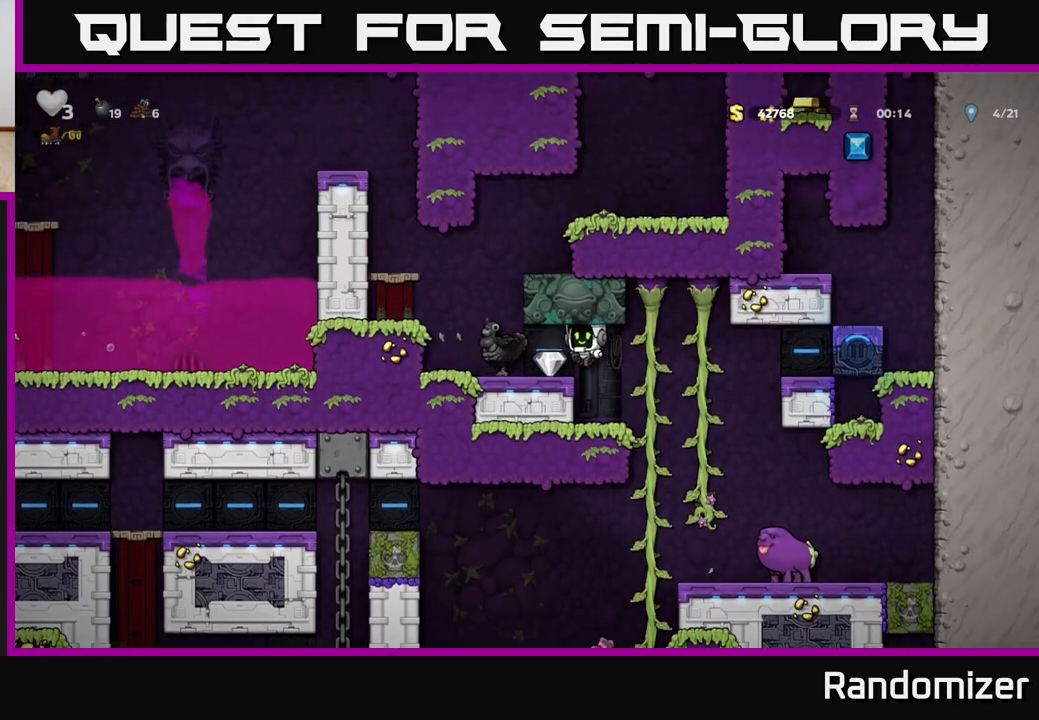
{"buttons": [], "left_stick": "center", "right_stick": "center", "events": [[317, "DPAD_LEFT", "down"], [500, "DPAD_LEFT", "up"]]}
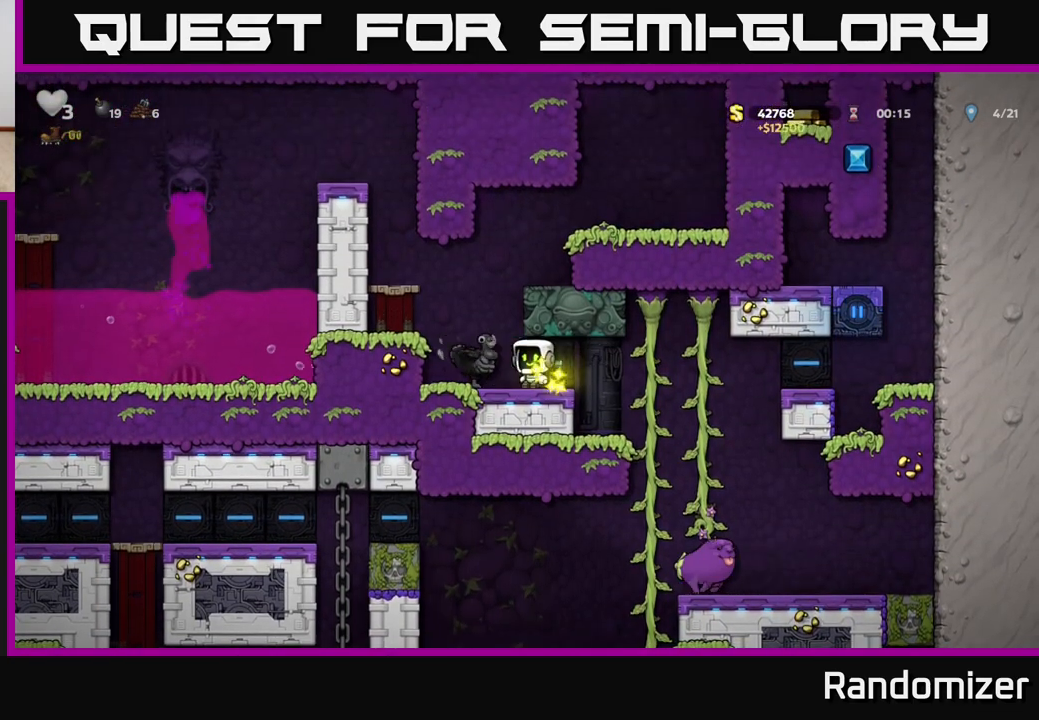
{"buttons": ["A", "DPAD_LEFT"], "left_stick": "center", "right_stick": "center", "events": [[450, "DPAD_LEFT", "down"], [500, "A", "down"]]}
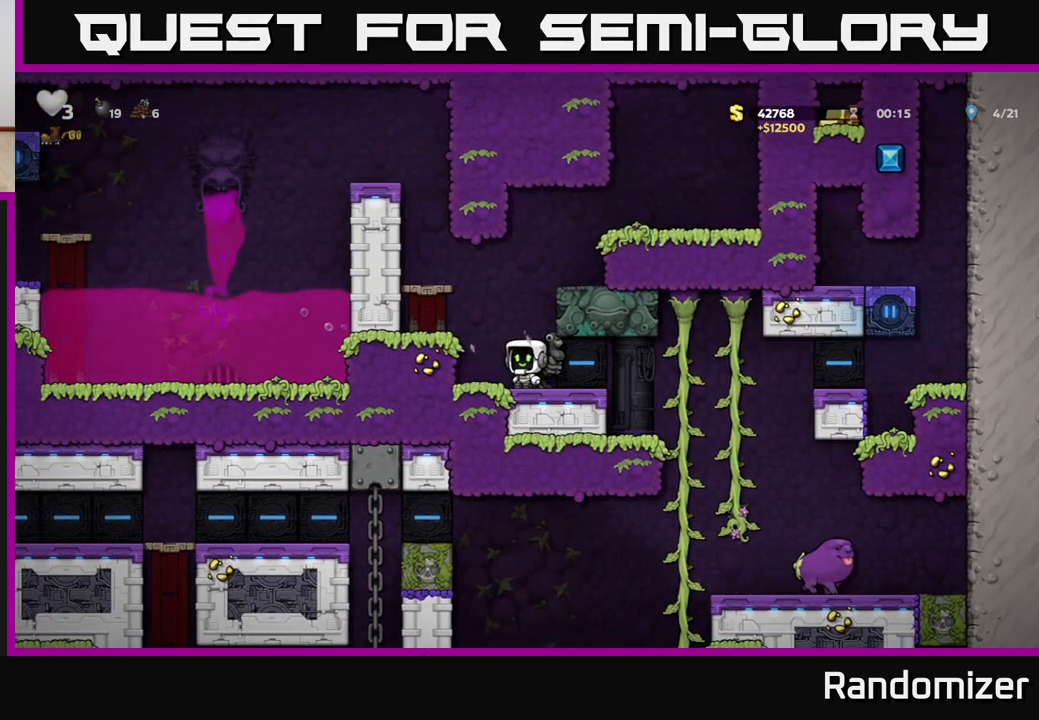
{"buttons": ["A", "DPAD_LEFT"], "left_stick": "center", "right_stick": "center", "events": [[150, "A", "up"], [400, "A", "down"]]}
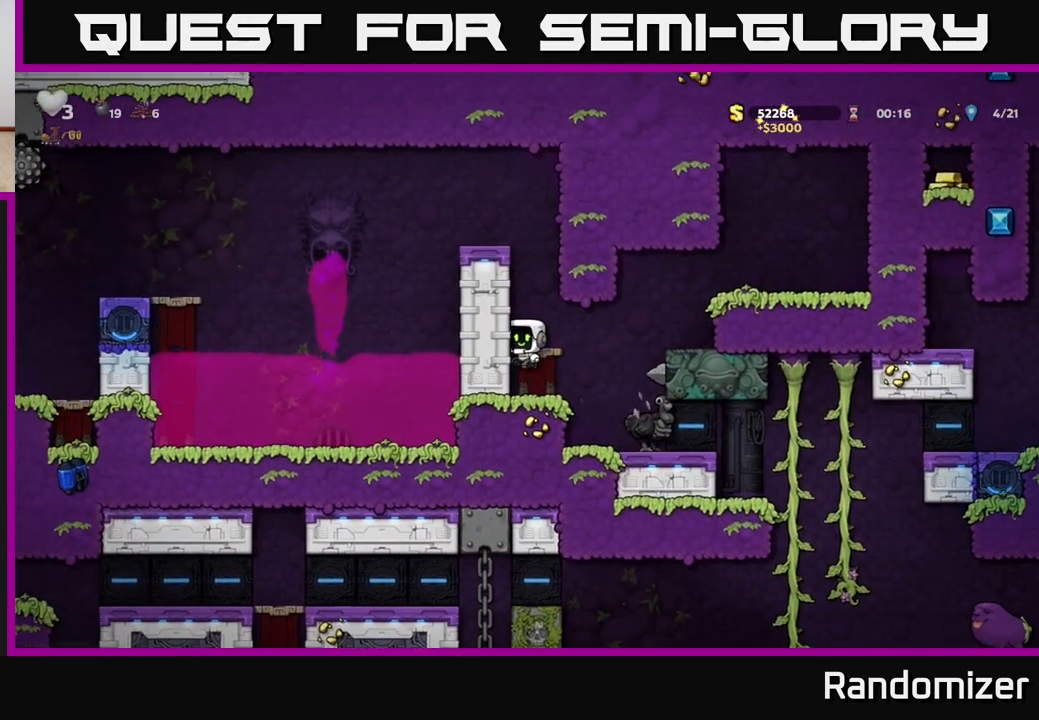
{"buttons": ["A"], "left_stick": "center", "right_stick": "center", "events": [[100, "A", "up"], [100, "DPAD_LEFT", "up"], [400, "A", "down"]]}
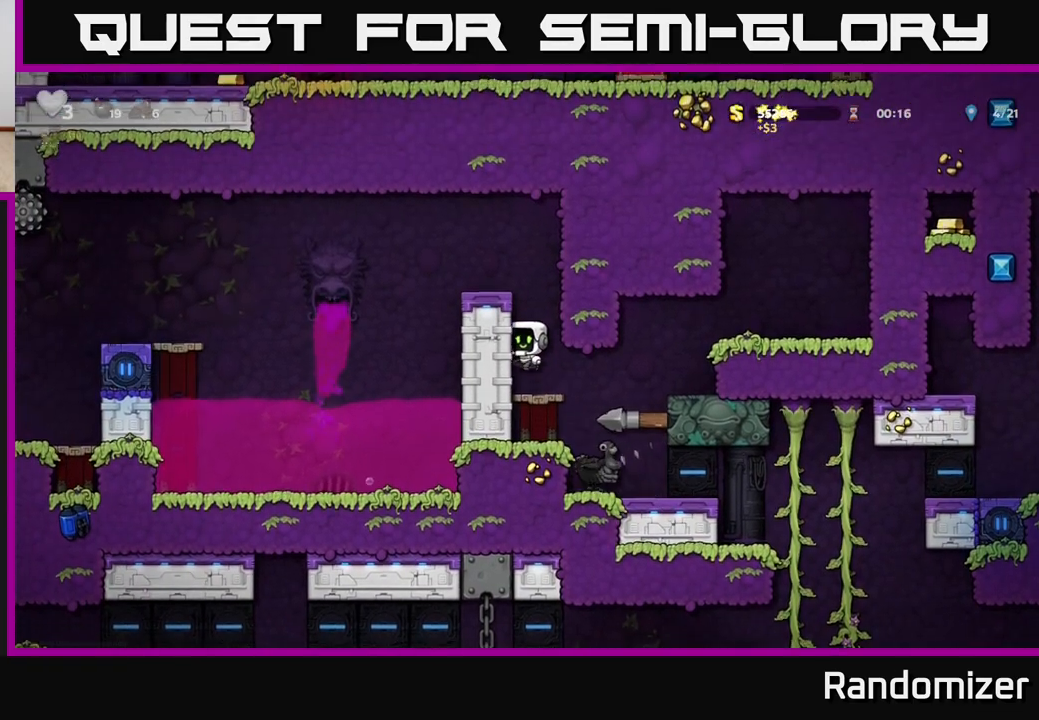
{"buttons": [], "left_stick": "center", "right_stick": "center", "events": [[50, "DPAD_LEFT", "down"], [83, "A", "up"], [217, "A", "down"], [217, "DPAD_LEFT", "up"], [300, "DPAD_LEFT", "down"], [367, "A", "up"], [450, "DPAD_LEFT", "up"]]}
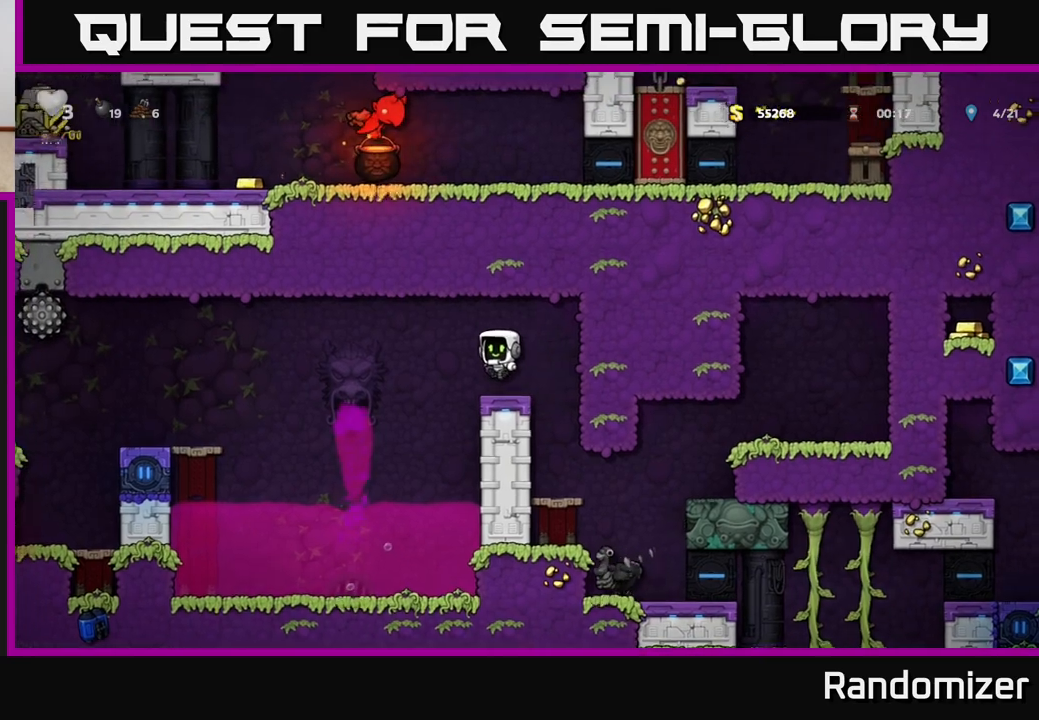
{"buttons": ["DPAD_LEFT"], "left_stick": "center", "right_stick": "center", "events": [[117, "DPAD_LEFT", "down"]]}
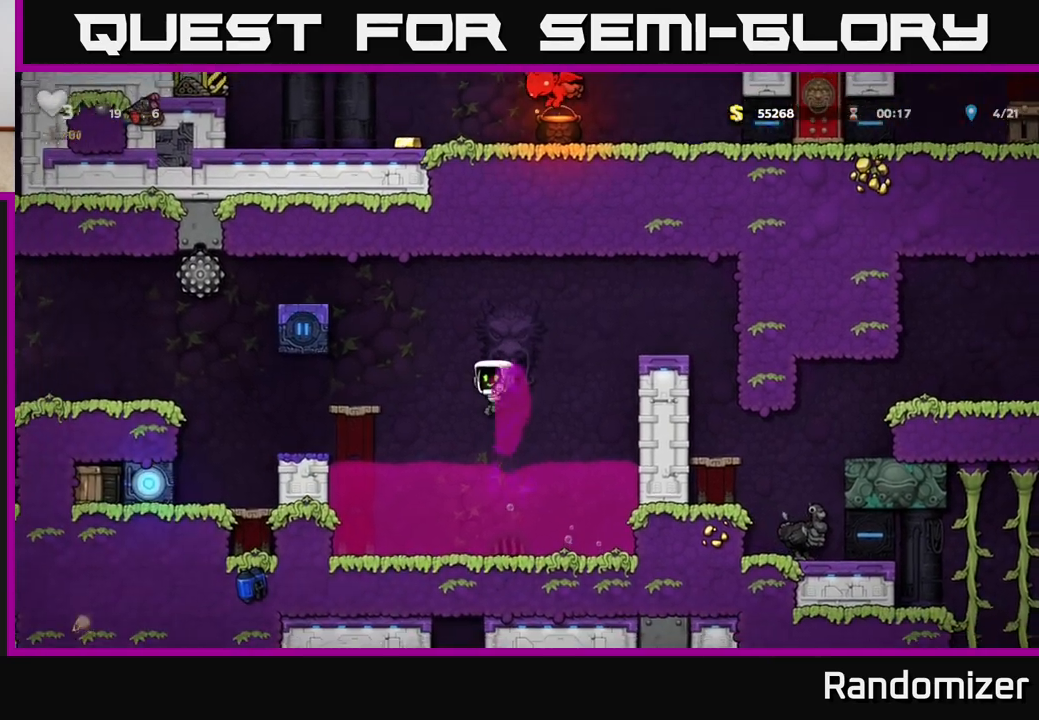
{"buttons": [], "left_stick": "center", "right_stick": "center", "events": [[17, "DPAD_LEFT", "up"], [133, "A", "down"], [283, "A", "up"], [383, "A", "down"], [500, "A", "up"]]}
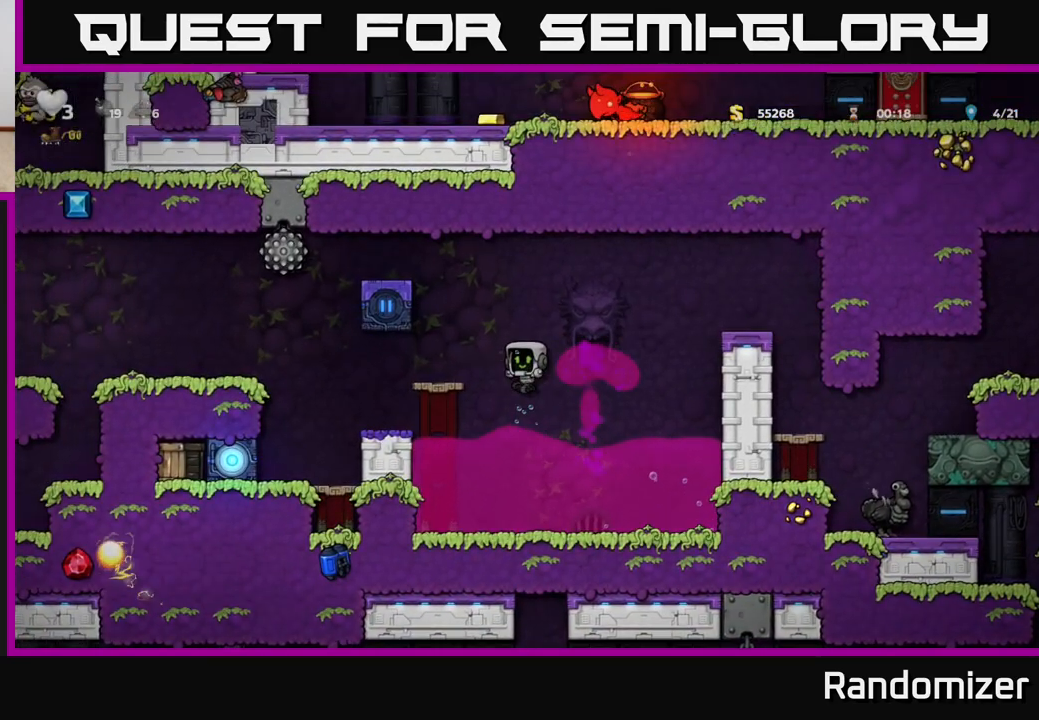
{"buttons": ["A"], "left_stick": "center", "right_stick": "center", "events": [[33, "DPAD_LEFT", "down"], [133, "DPAD_LEFT", "up"], [200, "A", "down"]]}
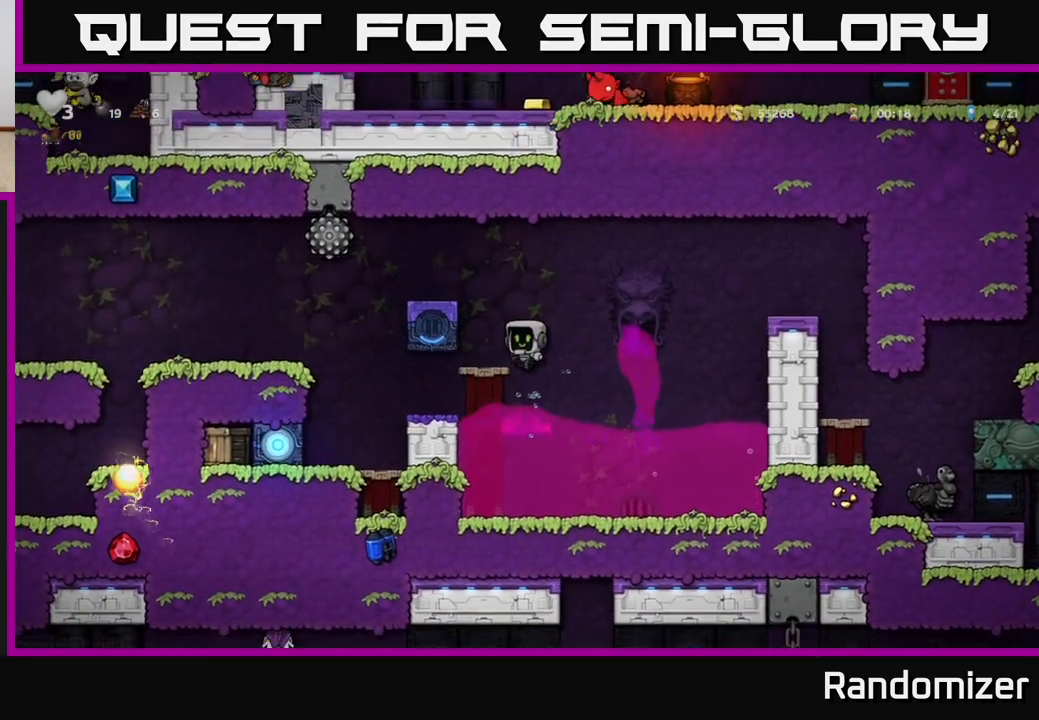
{"buttons": [], "left_stick": "center", "right_stick": "center", "events": [[33, "DPAD_LEFT", "down"], [83, "A", "up"], [117, "DPAD_LEFT", "up"]]}
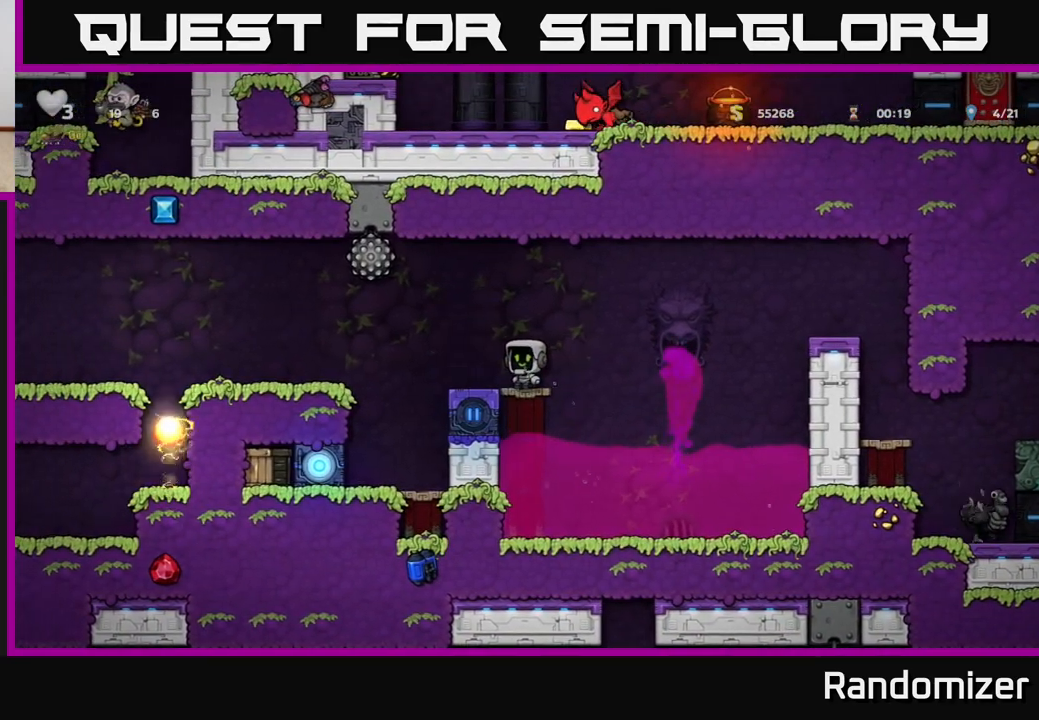
{"buttons": [], "left_stick": "center", "right_stick": "center", "events": []}
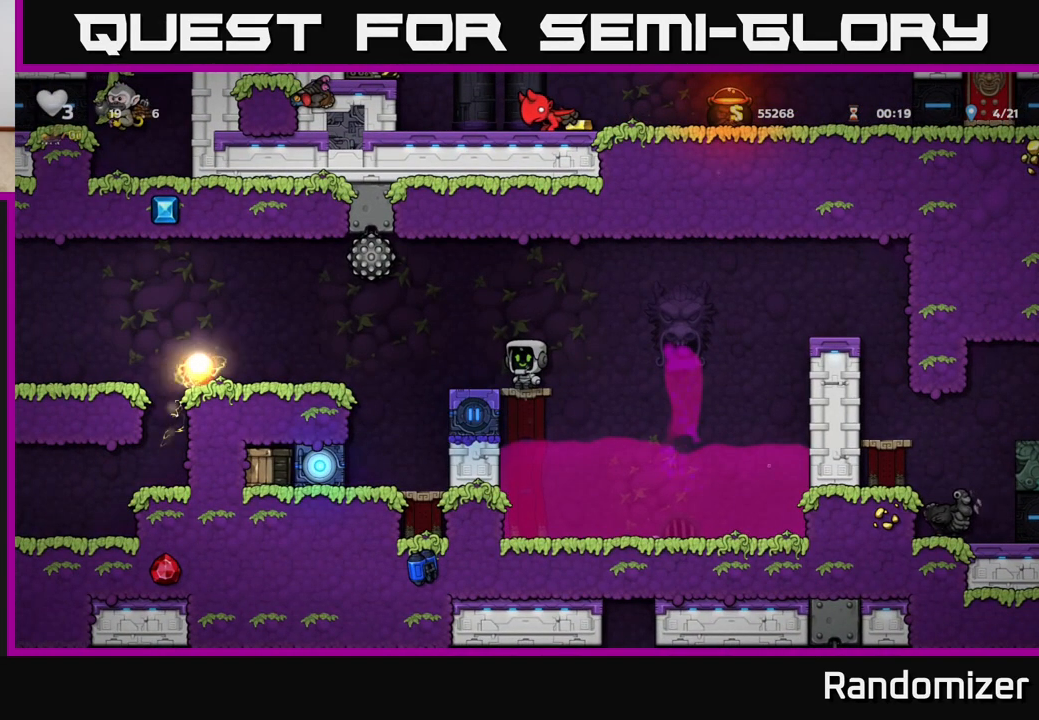
{"buttons": [], "left_stick": "center", "right_stick": "center", "events": []}
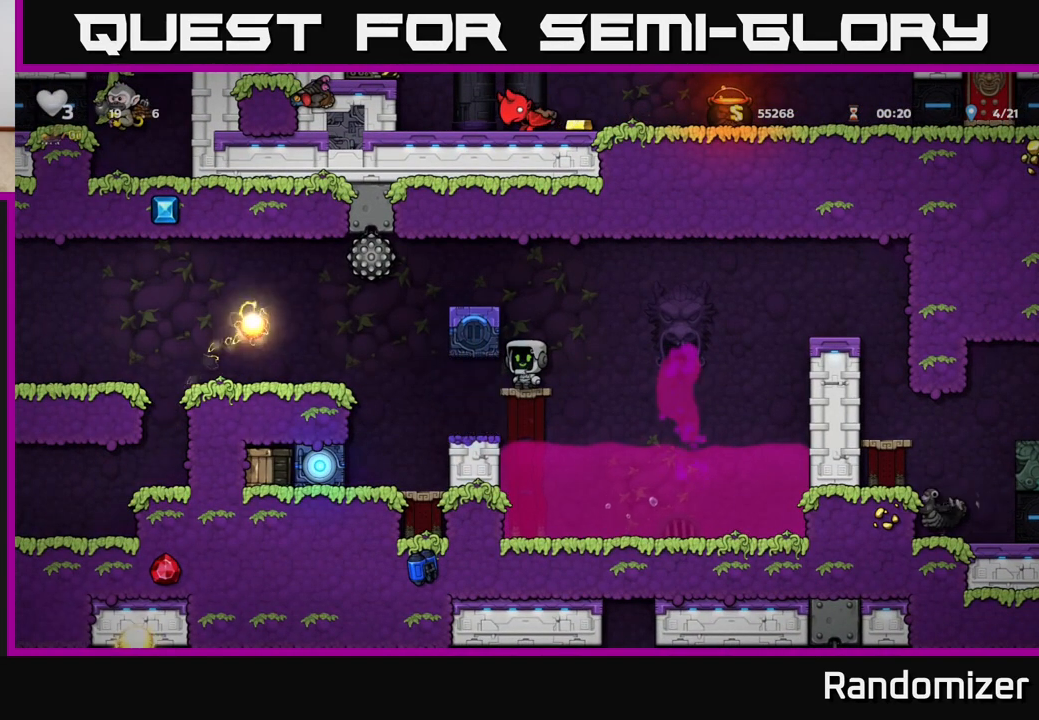
{"buttons": [], "left_stick": "center", "right_stick": "center", "events": []}
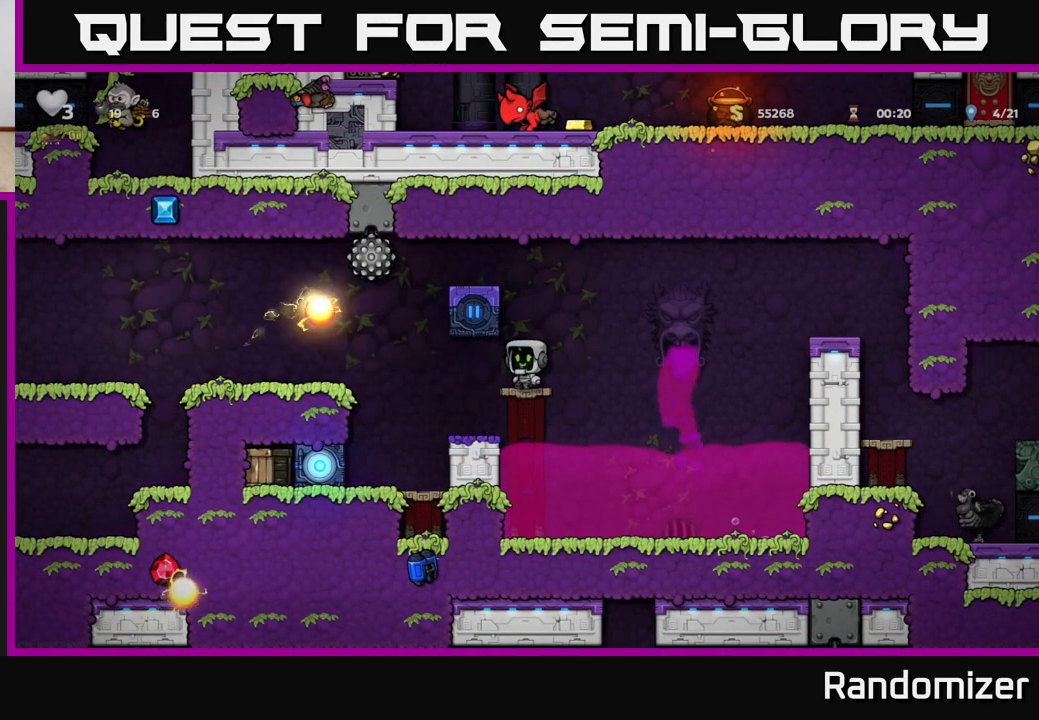
{"buttons": [], "left_stick": "center", "right_stick": "center", "events": []}
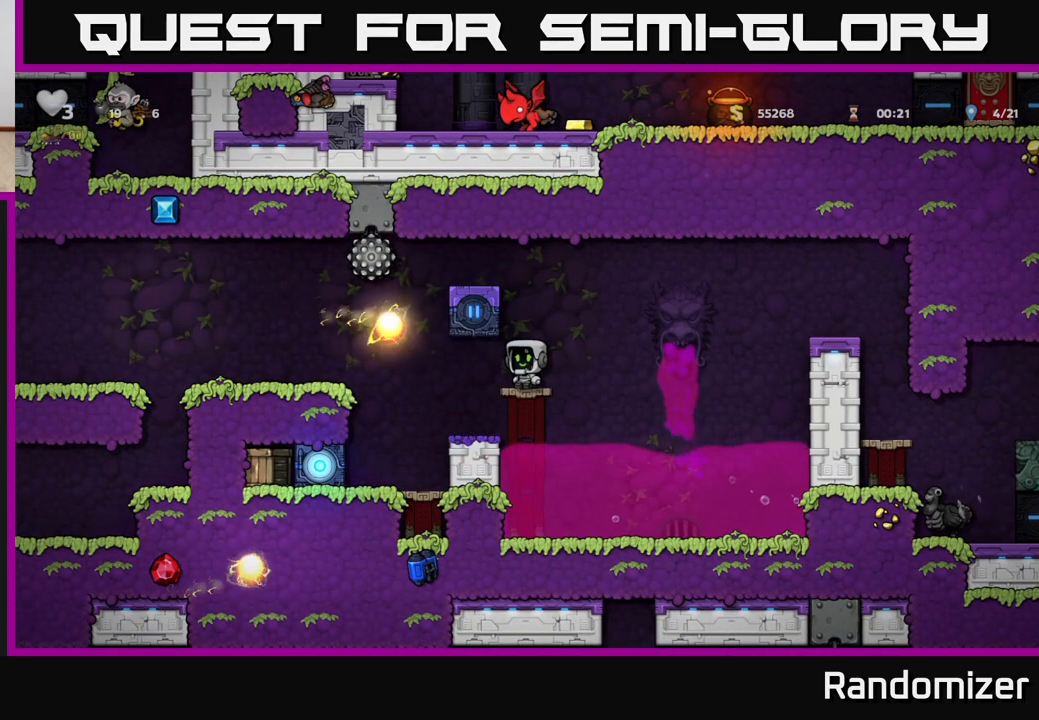
{"buttons": [], "left_stick": "center", "right_stick": "center", "events": []}
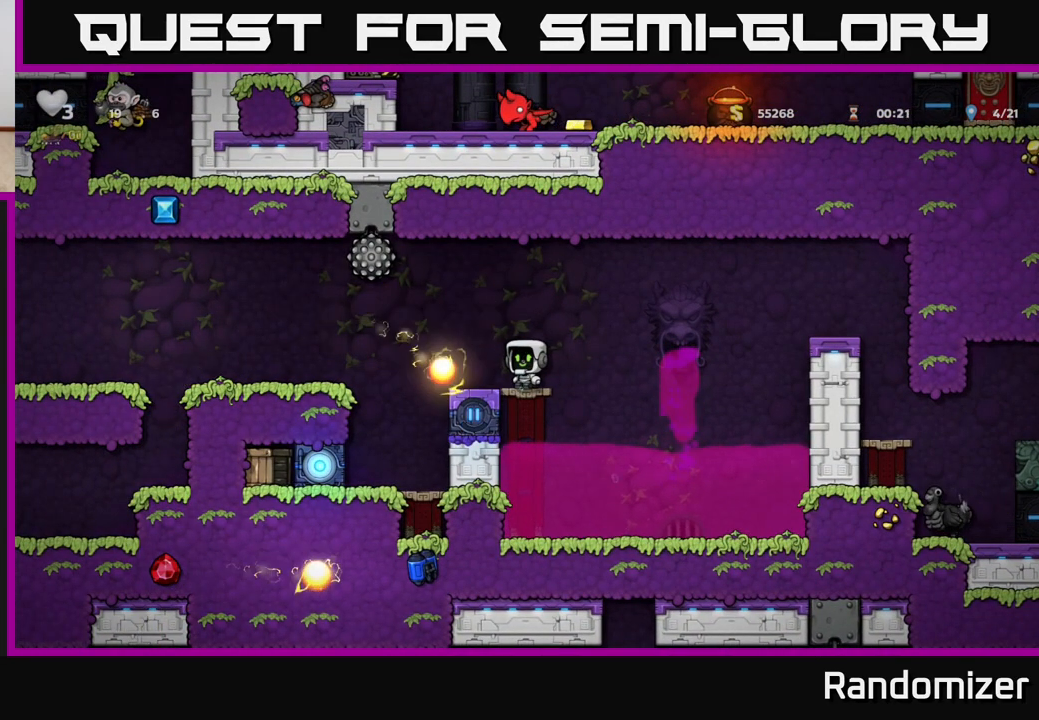
{"buttons": [], "left_stick": "center", "right_stick": "center", "events": []}
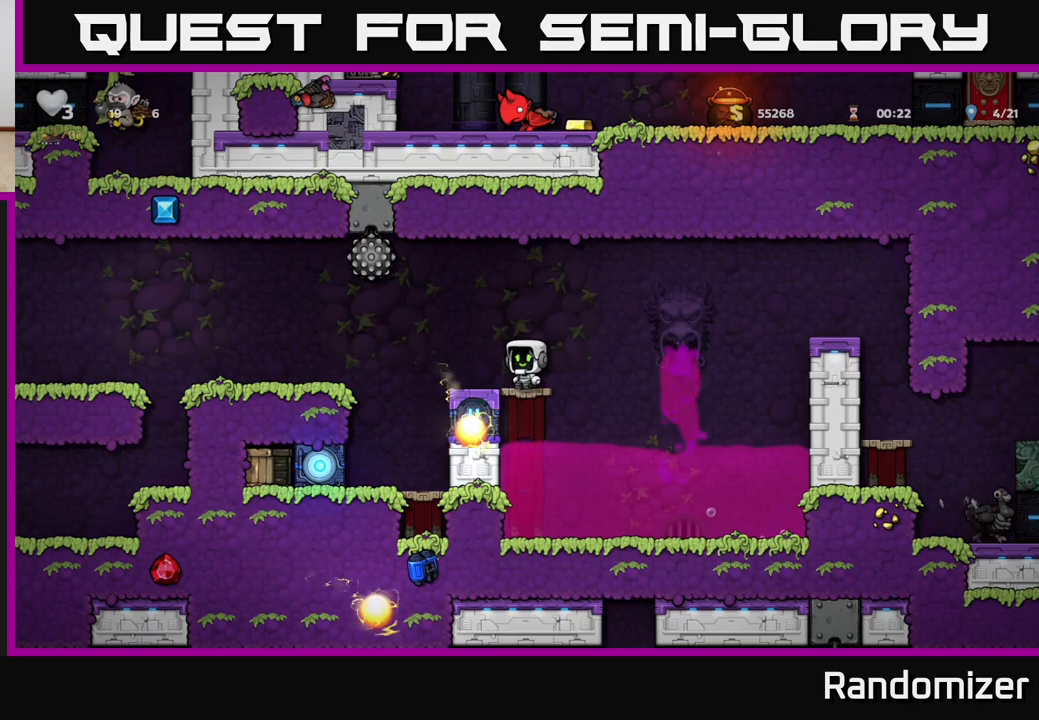
{"buttons": [], "left_stick": "center", "right_stick": "center", "events": []}
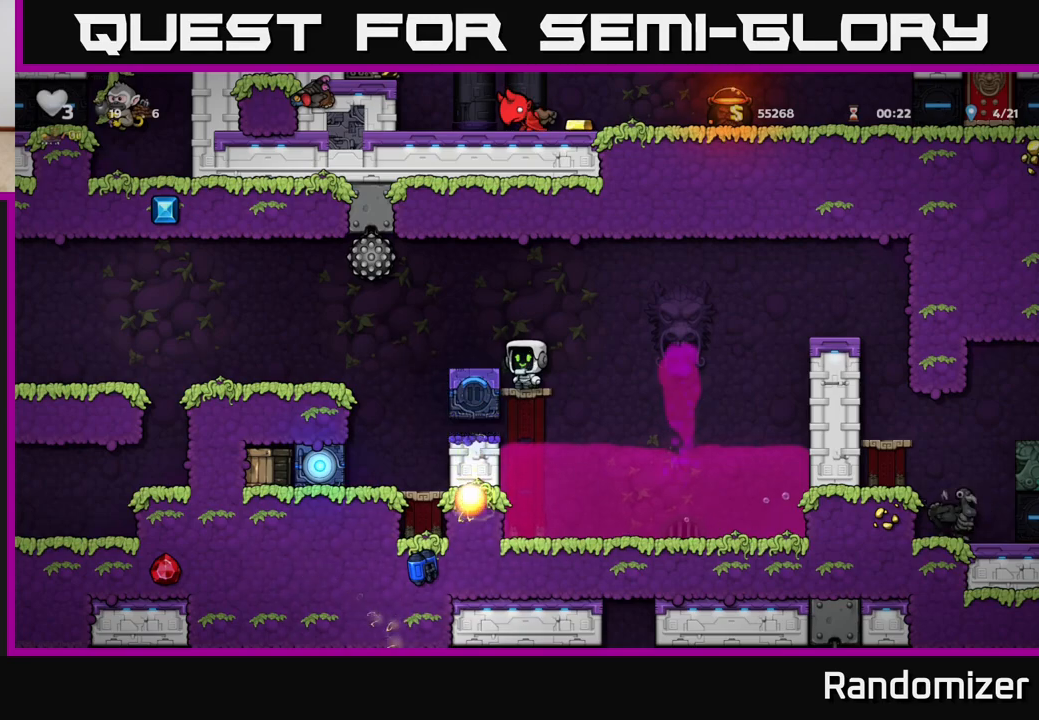
{"buttons": ["DPAD_LEFT"], "left_stick": "center", "right_stick": "center", "events": [[217, "DPAD_LEFT", "down"]]}
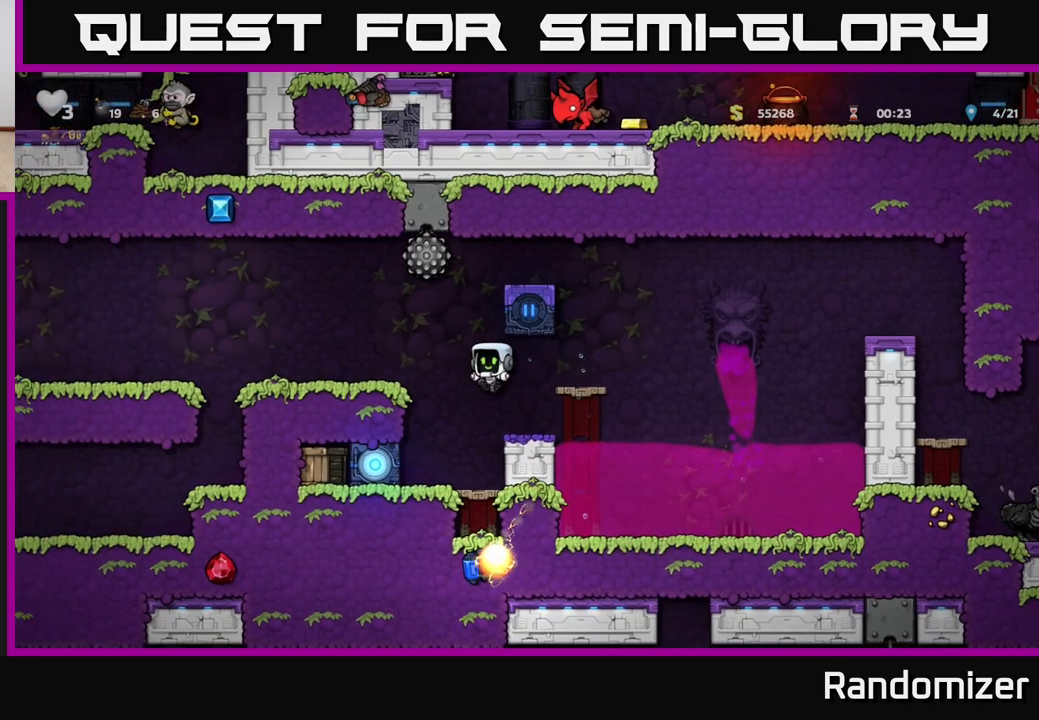
{"buttons": [], "left_stick": "center", "right_stick": "center", "events": [[50, "DPAD_LEFT", "up"]]}
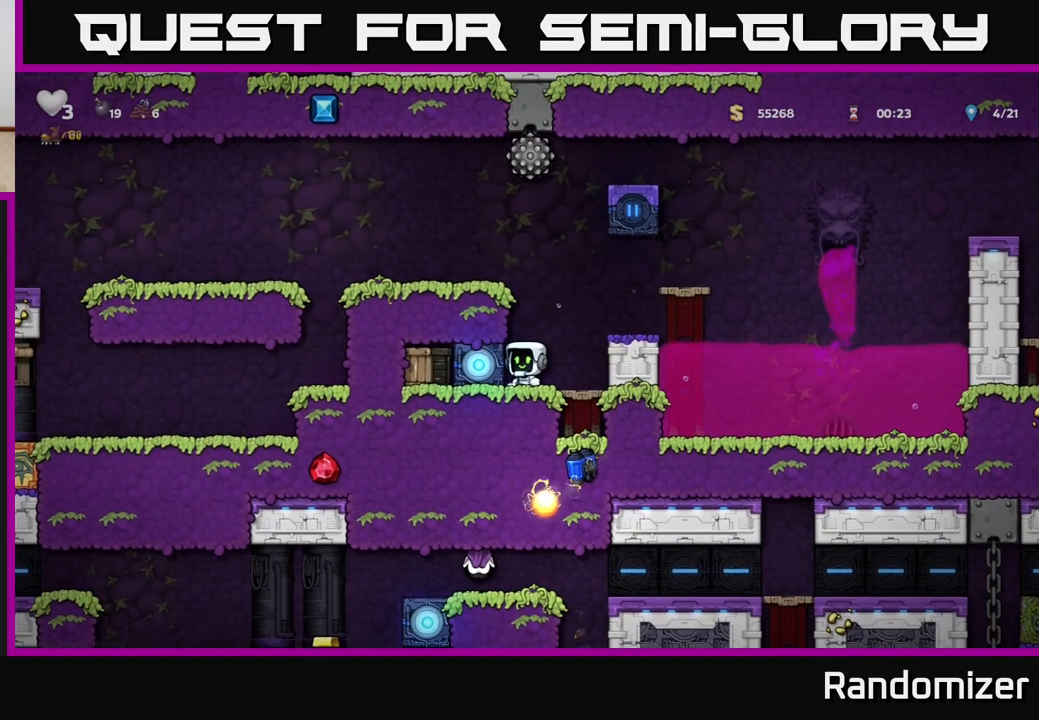
{"buttons": [], "left_stick": "center", "right_stick": "center", "events": [[200, "DPAD_RIGHT", "down"], [383, "DPAD_RIGHT", "up"]]}
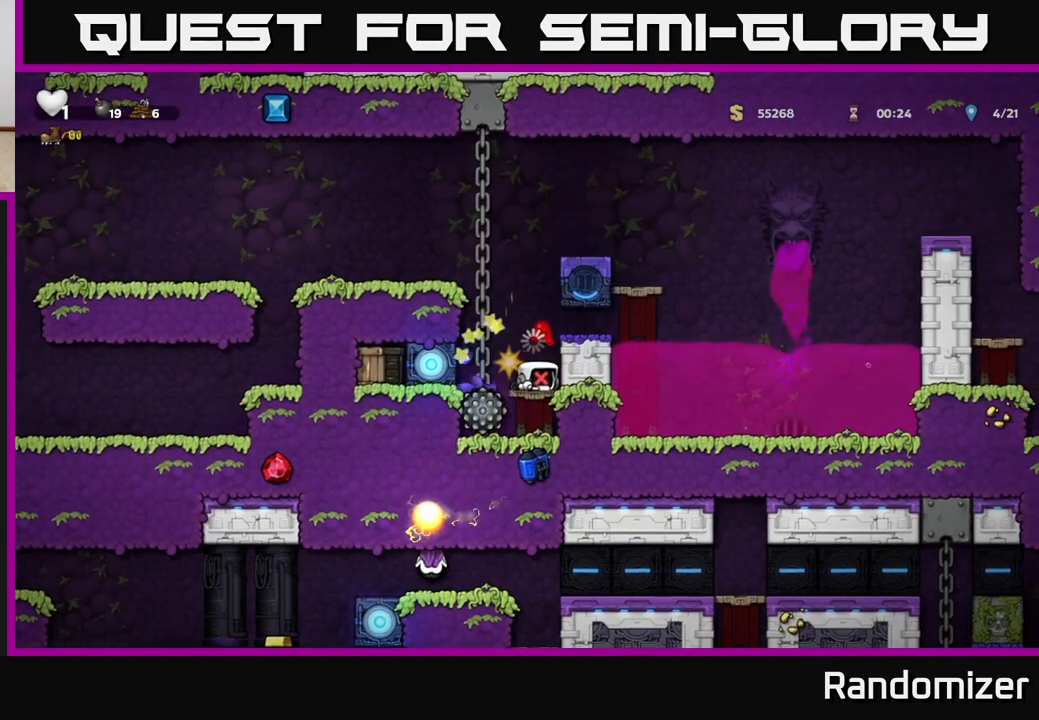
{"buttons": [], "left_stick": "center", "right_stick": "center", "events": []}
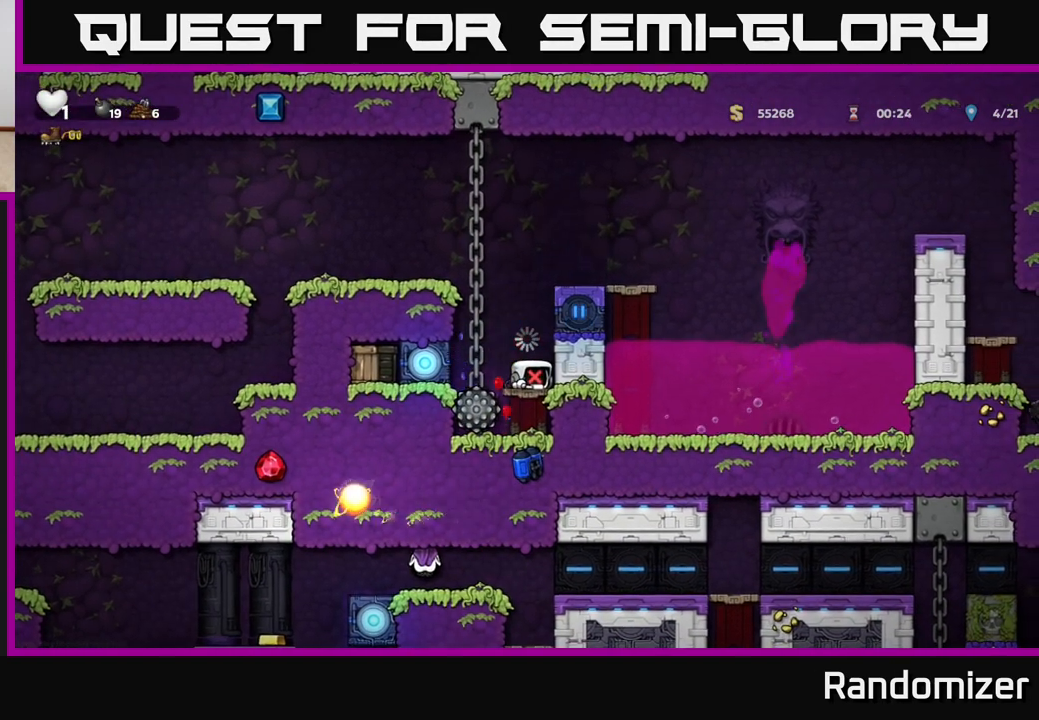
{"buttons": [], "left_stick": "center", "right_stick": "center", "events": []}
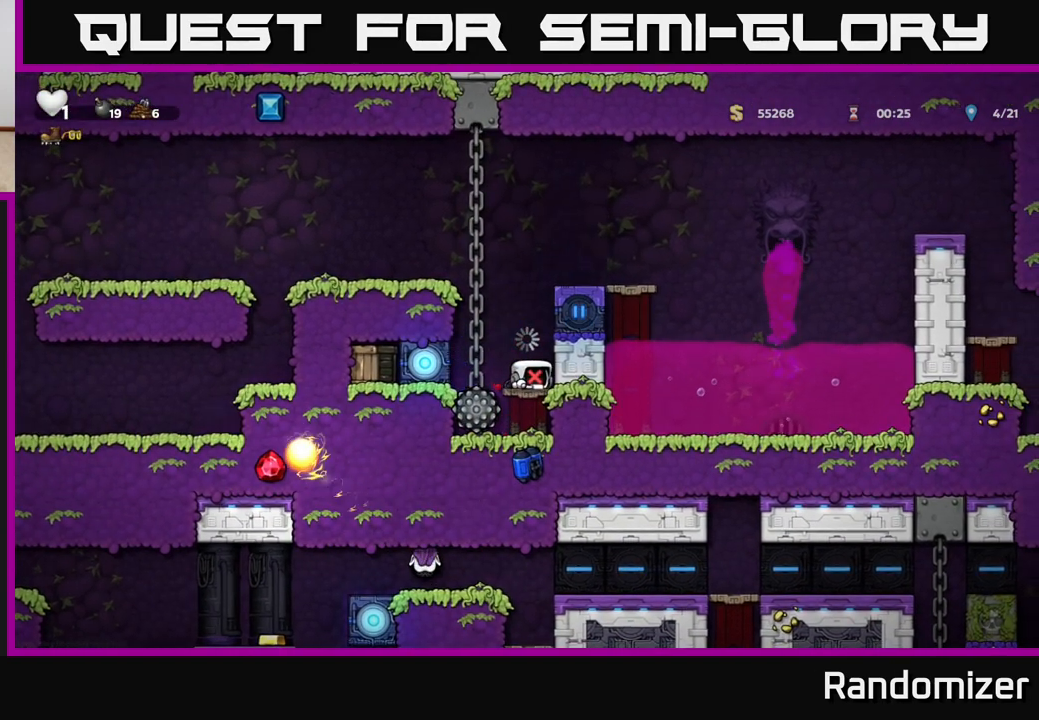
{"buttons": ["DPAD_DOWN"], "left_stick": "center", "right_stick": "center", "events": [[83, "DPAD_DOWN", "down"]]}
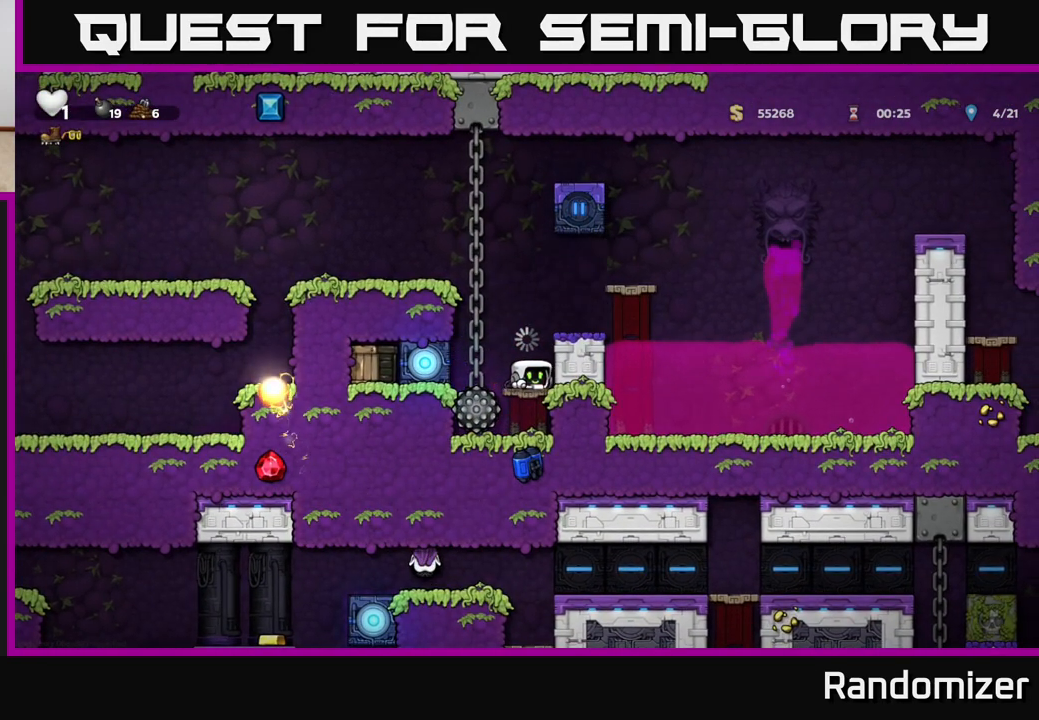
{"buttons": [], "left_stick": "center", "right_stick": "center", "events": [[200, "DPAD_DOWN", "up"]]}
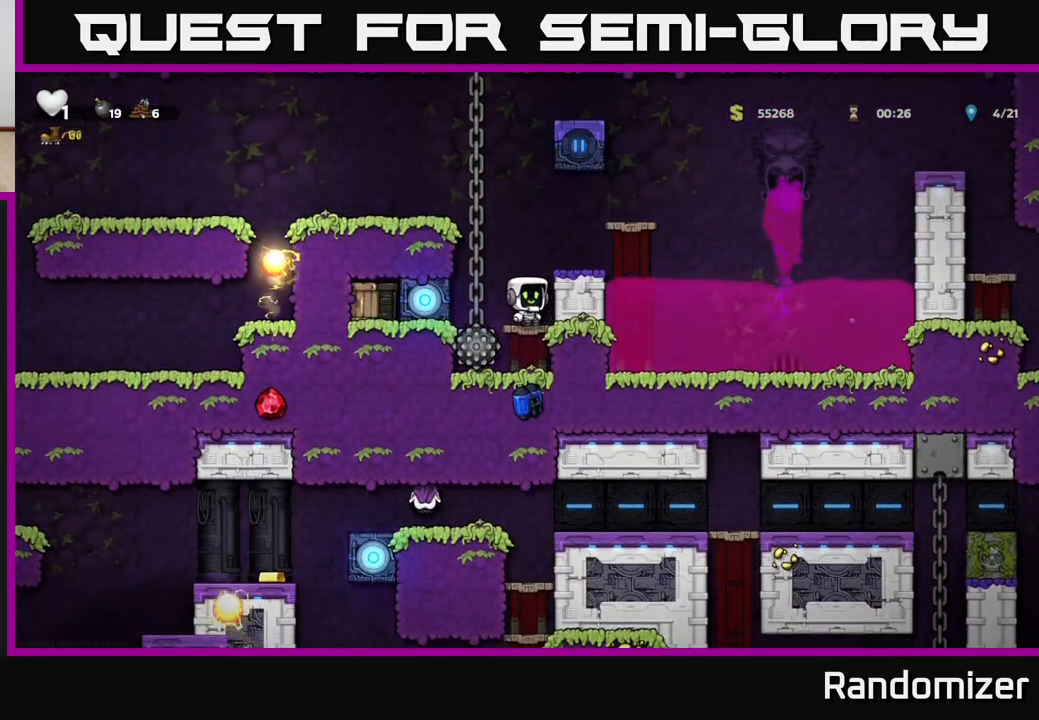
{"buttons": [], "left_stick": "center", "right_stick": "center", "events": []}
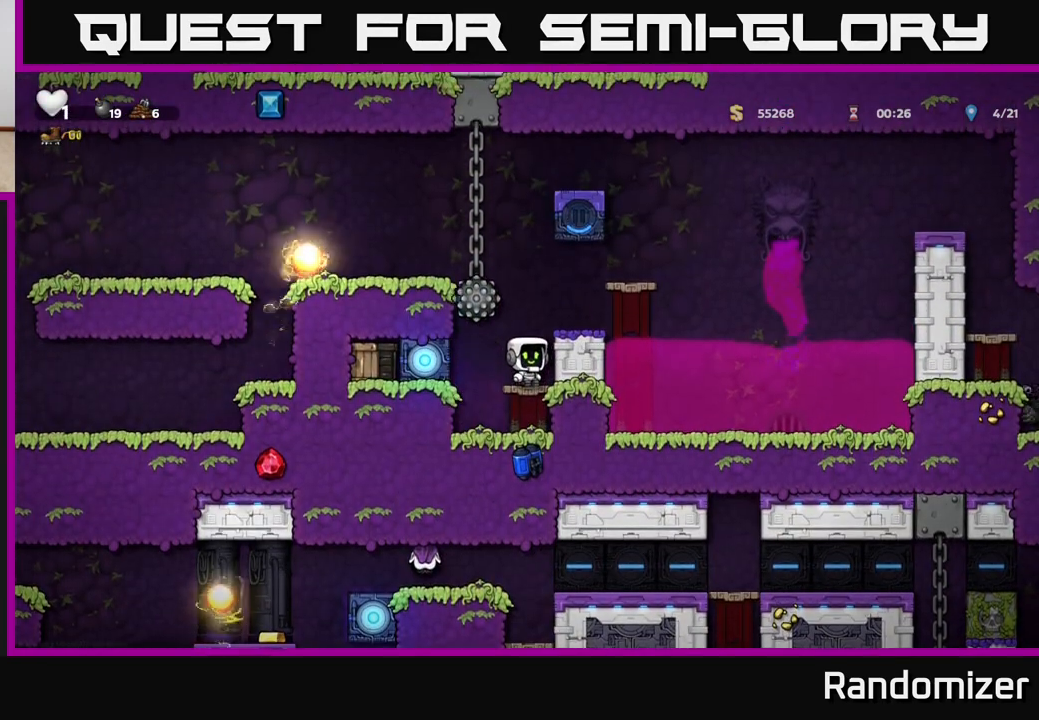
{"buttons": ["DPAD_DOWN"], "left_stick": "center", "right_stick": "center", "events": [[300, "DPAD_DOWN", "down"]]}
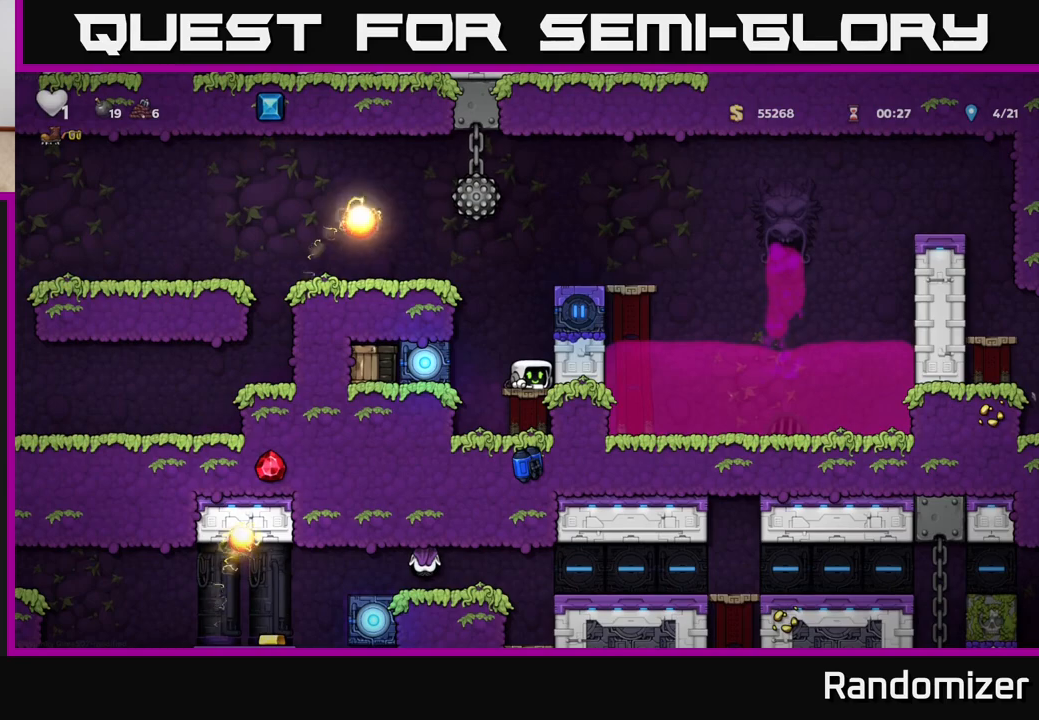
{"buttons": [], "left_stick": "center", "right_stick": "center", "events": [[200, "DPAD_DOWN", "up"]]}
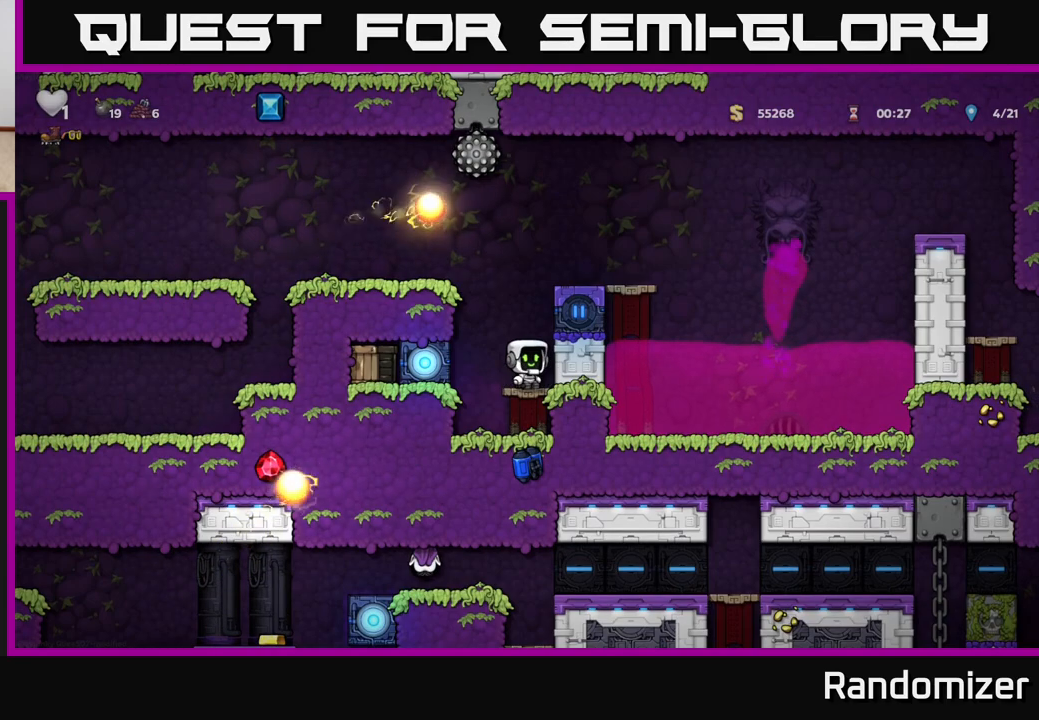
{"buttons": [], "left_stick": "center", "right_stick": "center", "events": []}
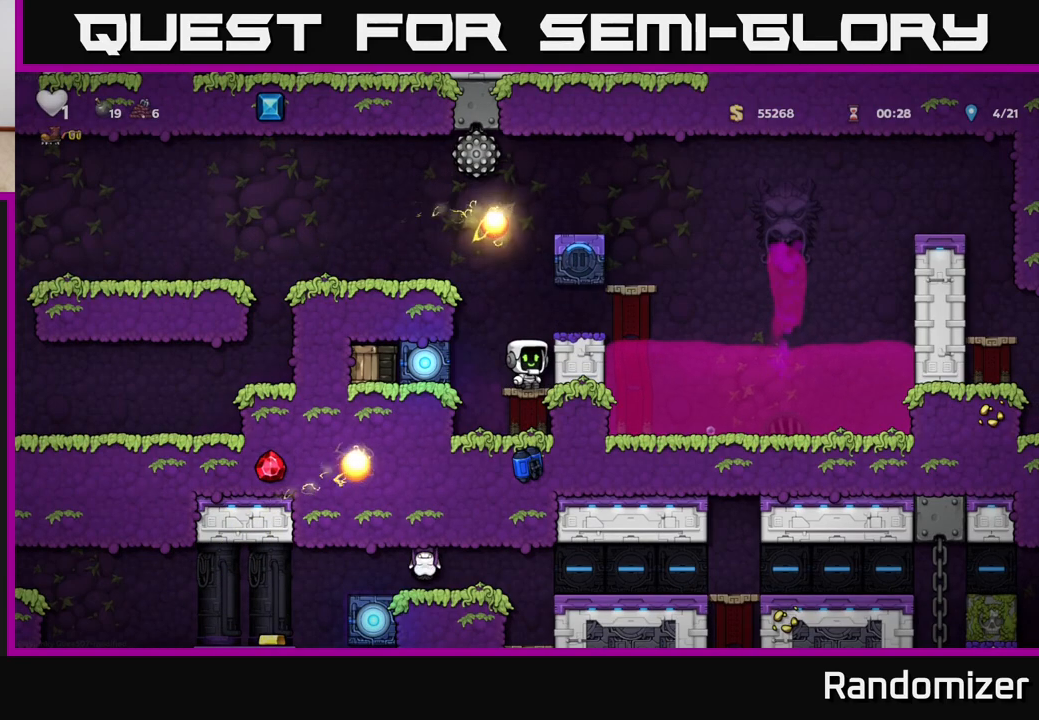
{"buttons": ["A", "DPAD_LEFT"], "left_stick": "center", "right_stick": "center", "events": [[183, "A", "down"], [183, "DPAD_LEFT", "down"], [367, "A", "up"], [500, "A", "down"]]}